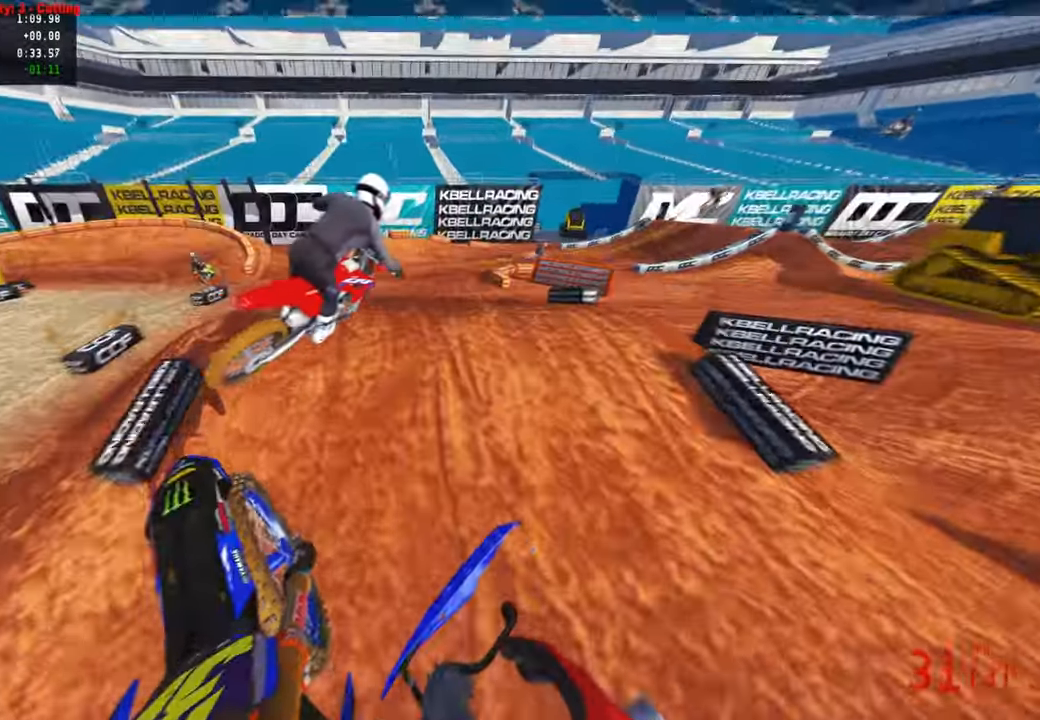
Gameplay with a controller (PlayStation layout); each line is a JSON object with the inputs held at the frame after it (dt_ms = milliseconds from this image to that frame). "events" lists button and stick changes between this image and that frame as [ms after this image, input, new state], when the widget could be followed in between.
{"dt_ms": 500, "buttons": [], "left_stick": "up-right", "right_stick": "center", "events": [[84, "R3", "up"], [350, "R2", "up"], [350, "right_stick", "center"]]}
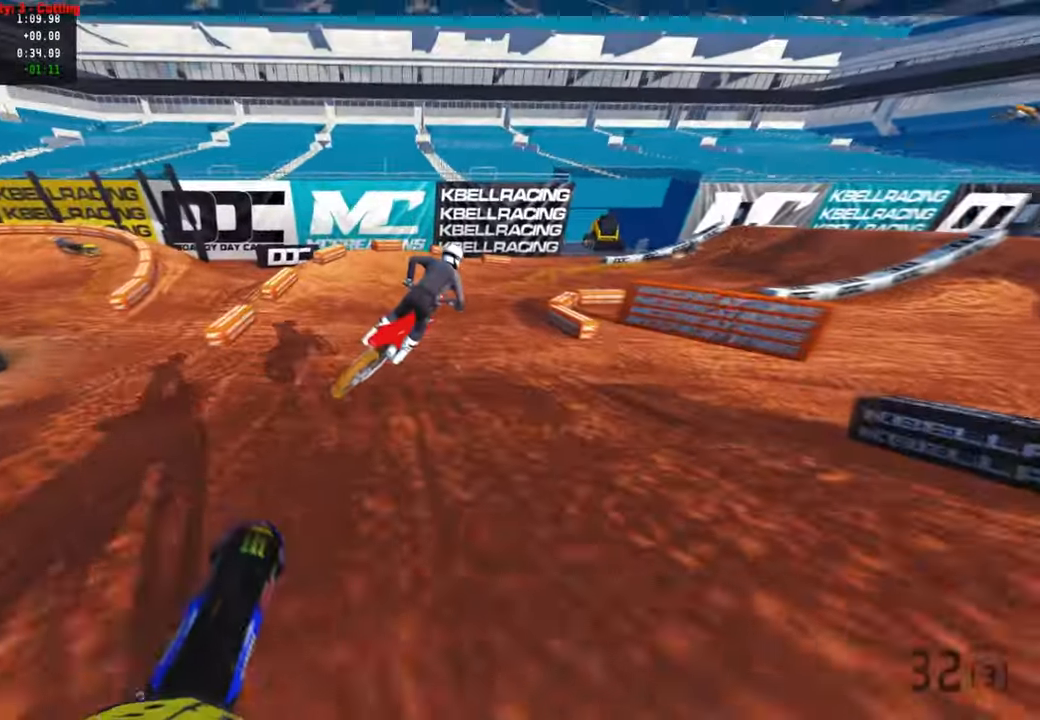
{"dt_ms": 500, "buttons": [], "left_stick": "up-right", "right_stick": "up-left", "events": [[17, "R2", "down"], [150, "R2", "up"], [217, "right_stick", "up"], [450, "right_stick", "up-left"]]}
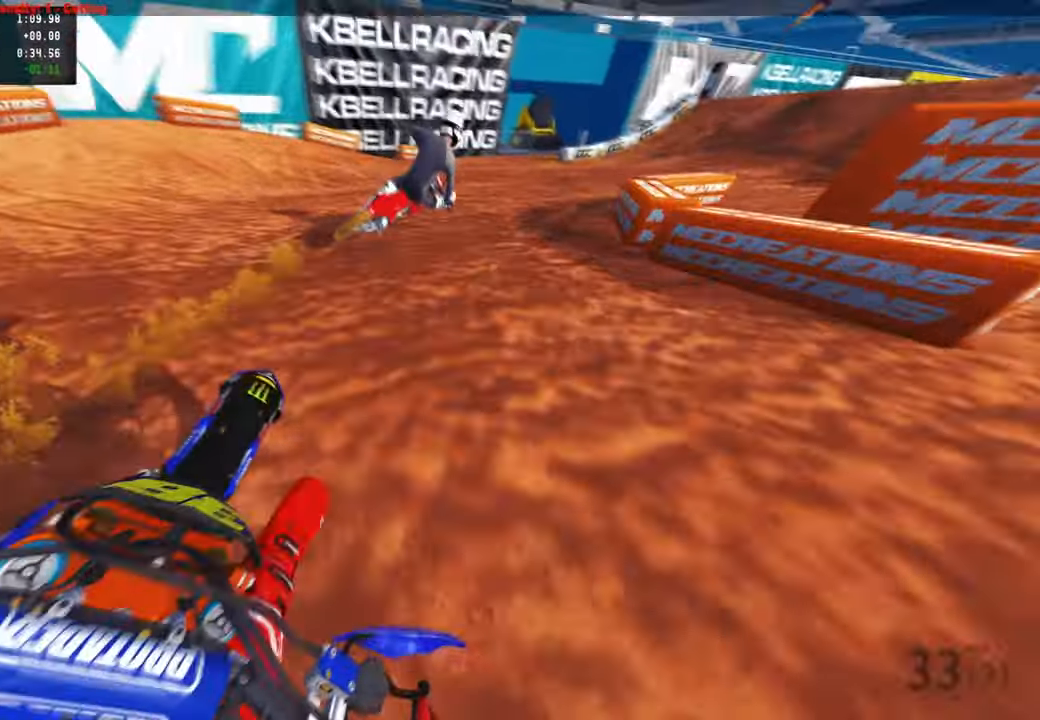
{"dt_ms": 500, "buttons": ["R2"], "left_stick": "up-right", "right_stick": "up-left", "events": [[67, "R2", "down"], [300, "R2", "up"], [434, "R2", "down"]]}
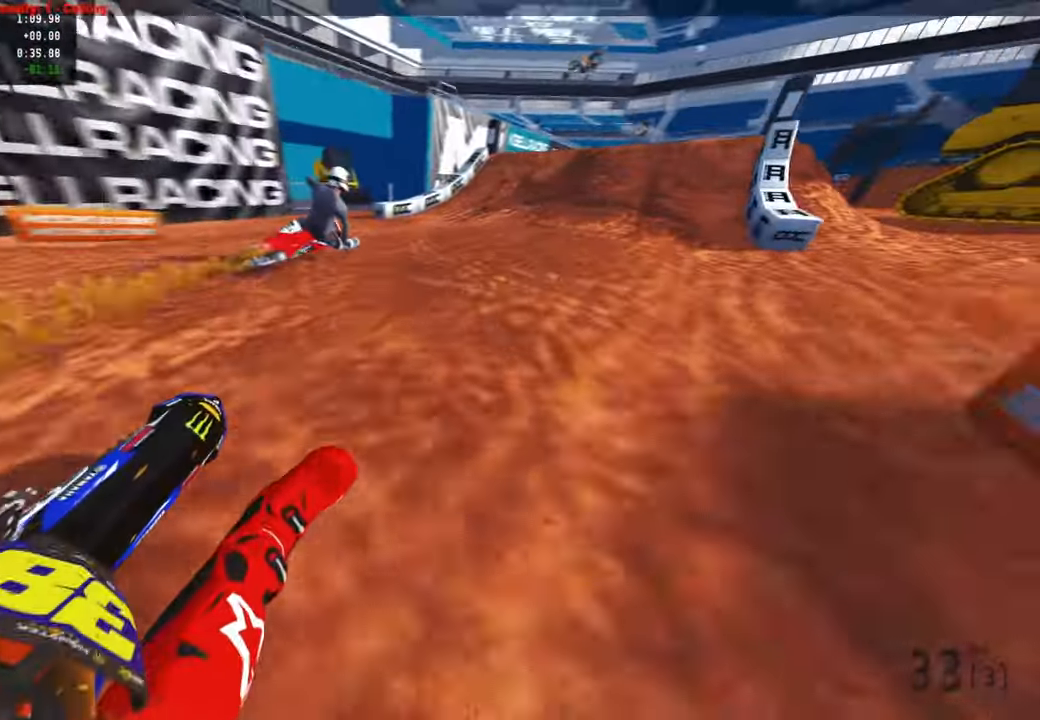
{"dt_ms": 500, "buttons": ["R2", "R3"], "left_stick": "up", "right_stick": "up-left", "events": [[367, "left_stick", "up"], [434, "R3", "down"]]}
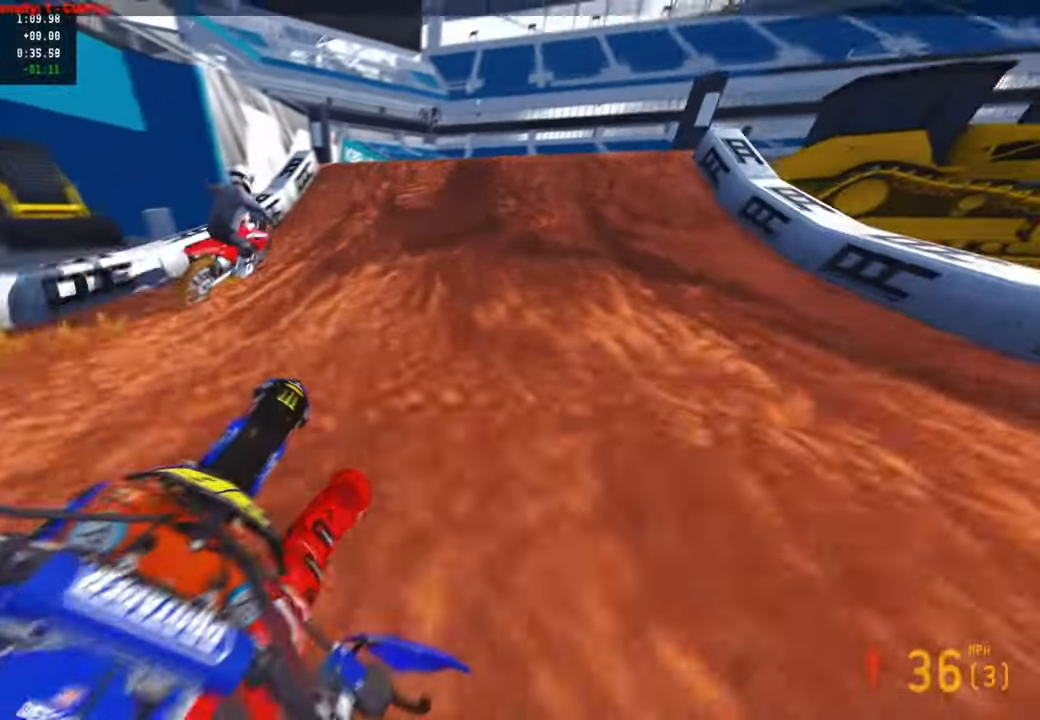
{"dt_ms": 500, "buttons": ["R2", "R3"], "left_stick": "center", "right_stick": "up", "events": [[34, "R3", "up"], [34, "left_stick", "center"], [100, "right_stick", "center"], [250, "right_stick", "up"], [417, "R3", "down"]]}
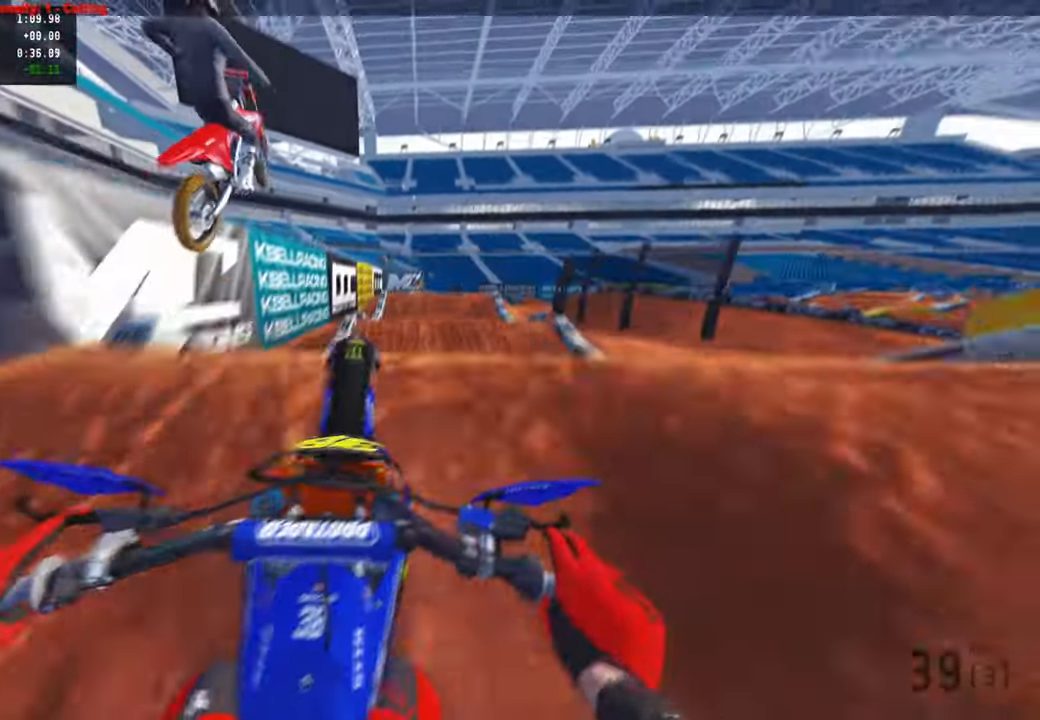
{"dt_ms": 500, "buttons": ["R2"], "left_stick": "center", "right_stick": "center", "events": [[34, "R3", "up"], [67, "R2", "up"], [200, "right_stick", "center"], [417, "R2", "down"]]}
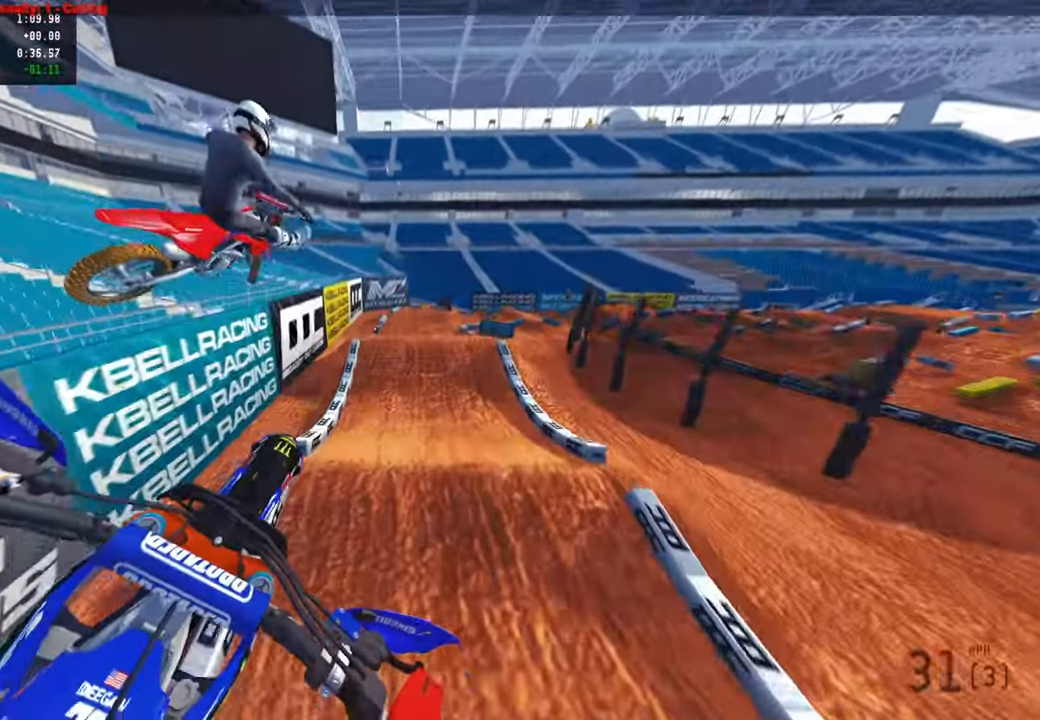
{"dt_ms": 500, "buttons": ["R2"], "left_stick": "center", "right_stick": "up", "events": [[167, "R3", "down"], [200, "left_stick", "right"], [250, "R3", "up"], [250, "right_stick", "up"], [267, "R2", "up"], [350, "left_stick", "center"], [450, "R2", "down"]]}
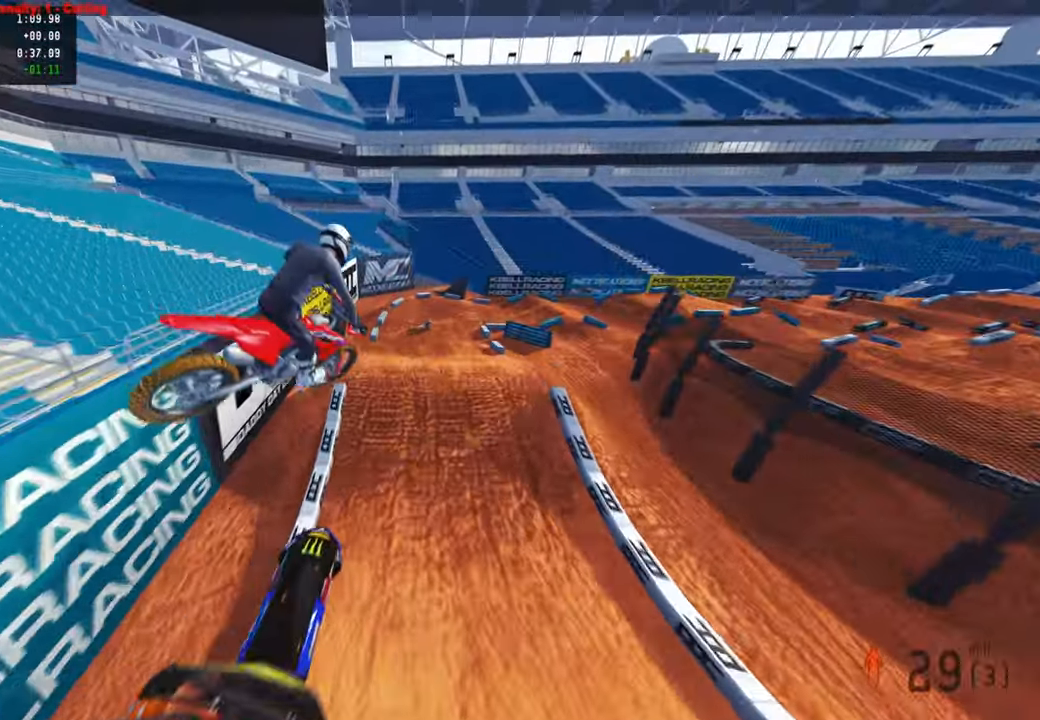
{"dt_ms": 500, "buttons": ["R2"], "left_stick": "center", "right_stick": "up", "events": [[134, "left_stick", "right"], [500, "left_stick", "center"]]}
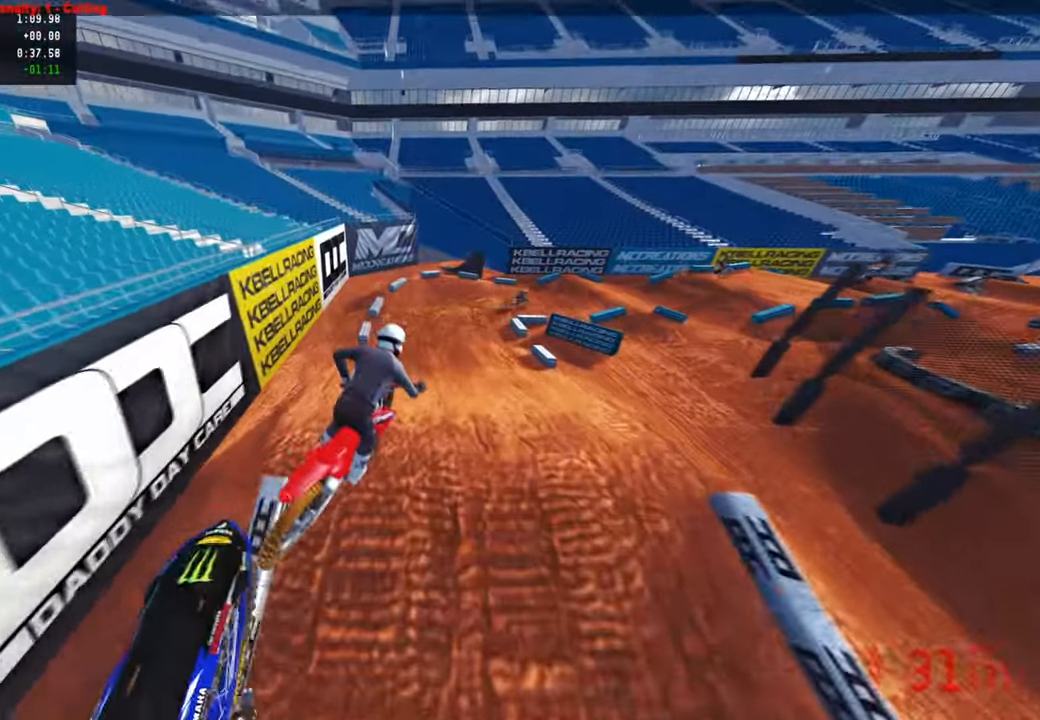
{"dt_ms": 500, "buttons": ["R2"], "left_stick": "up-right", "right_stick": "center", "events": [[84, "left_stick", "up-left"], [350, "left_stick", "up"], [434, "right_stick", "center"], [500, "left_stick", "up-right"]]}
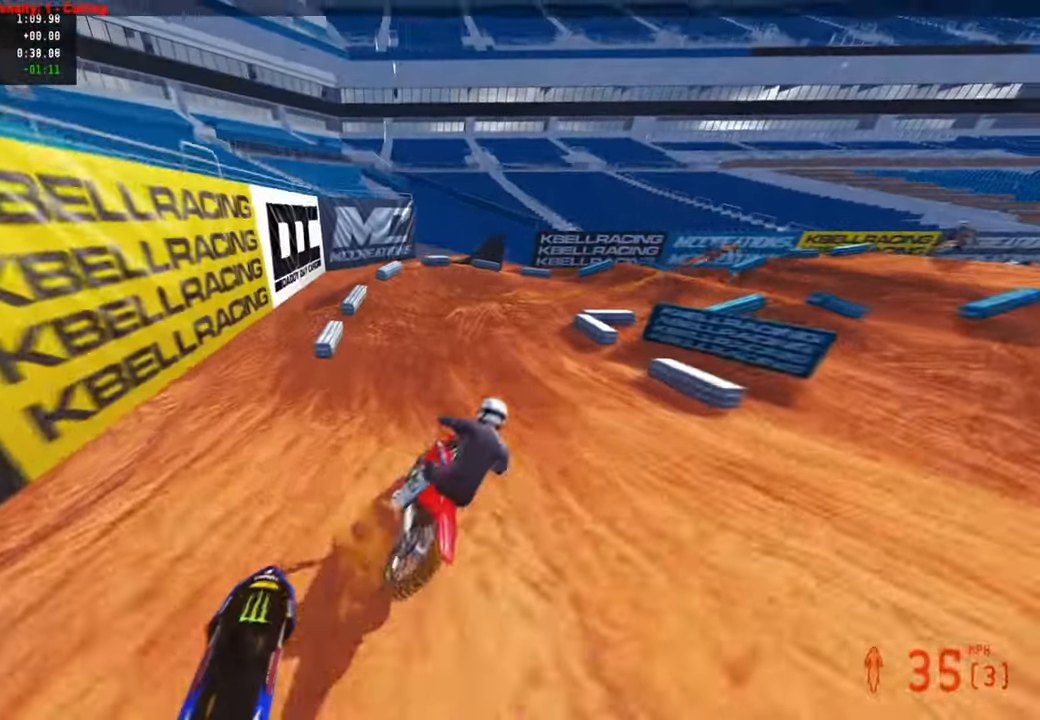
{"dt_ms": 500, "buttons": ["R2"], "left_stick": "up-right", "right_stick": "up-left", "events": [[150, "L1", "down"], [217, "R2", "up"], [250, "L1", "up"], [384, "right_stick", "up-left"], [400, "R2", "down"]]}
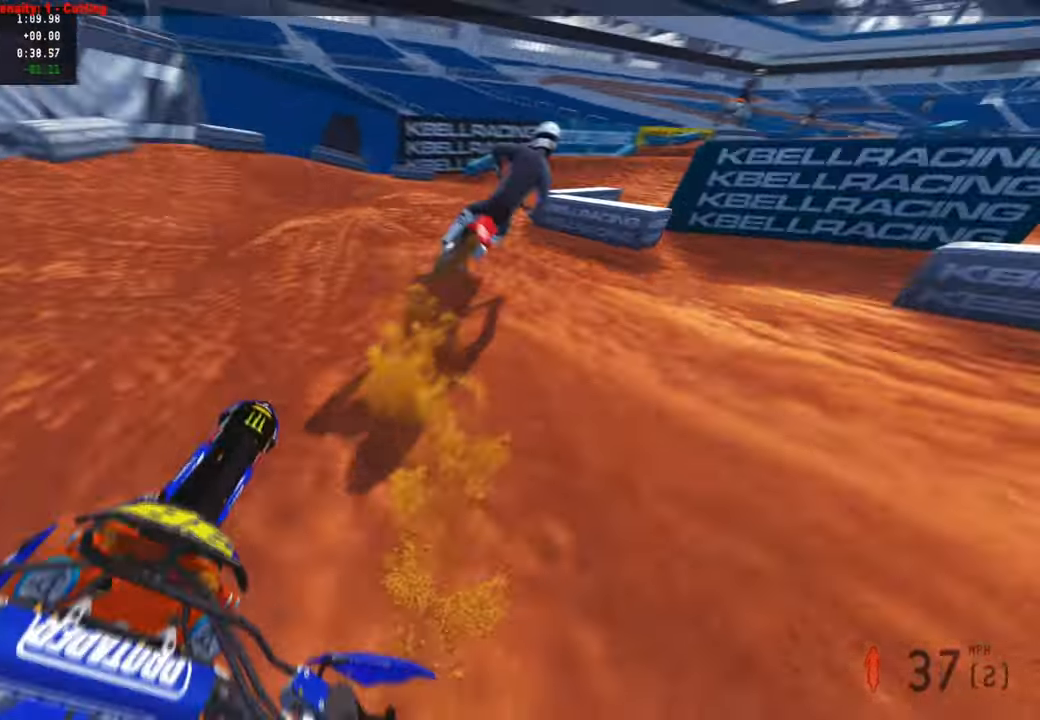
{"dt_ms": 500, "buttons": ["R2"], "left_stick": "up-right", "right_stick": "up-left", "events": [[34, "R2", "up"], [100, "R2", "down"]]}
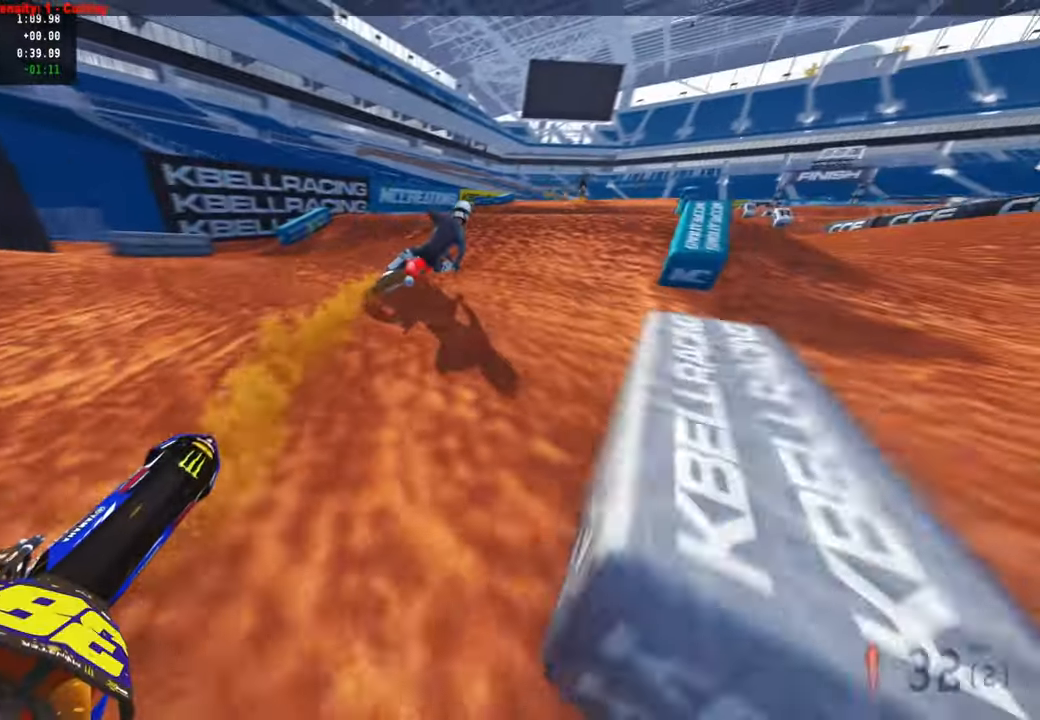
{"dt_ms": 500, "buttons": ["R3"], "left_stick": "up-right", "right_stick": "up", "events": [[84, "left_stick", "up"], [200, "right_stick", "up"], [417, "left_stick", "up-right"], [467, "R3", "down"], [484, "R2", "up"]]}
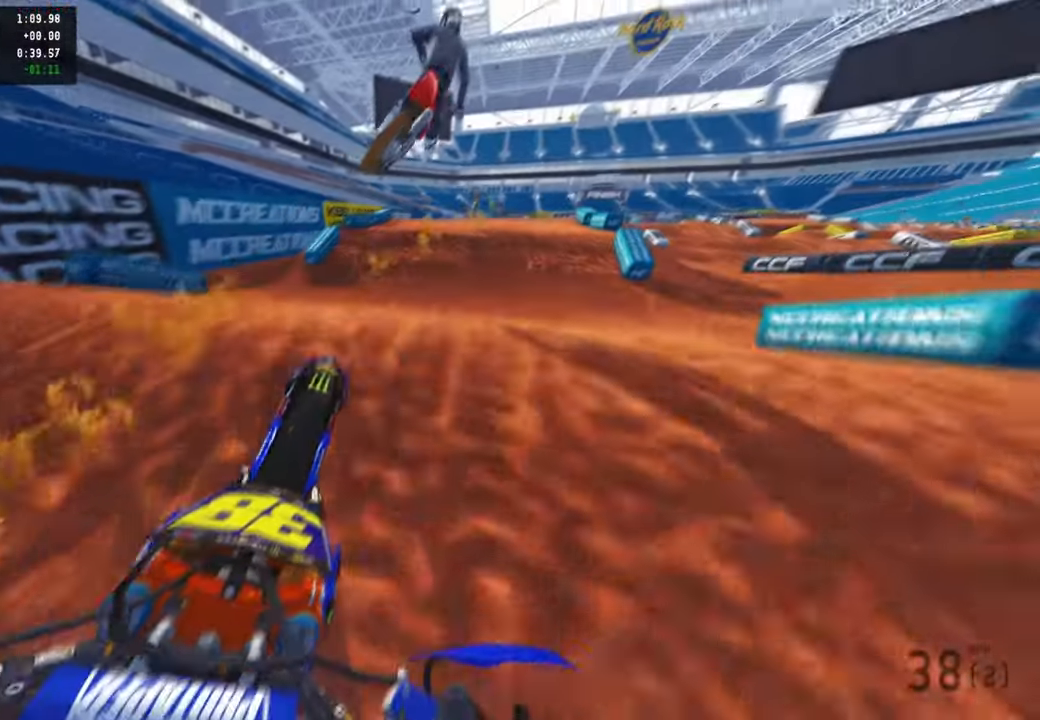
{"dt_ms": 500, "buttons": ["R2"], "left_stick": "up-left", "right_stick": "up", "events": [[34, "right_stick", "center"], [50, "R3", "up"], [100, "R2", "down"], [134, "R3", "down"], [184, "left_stick", "up-left"], [234, "R3", "up"], [367, "right_stick", "up"], [434, "R1", "down"], [500, "R1", "up"]]}
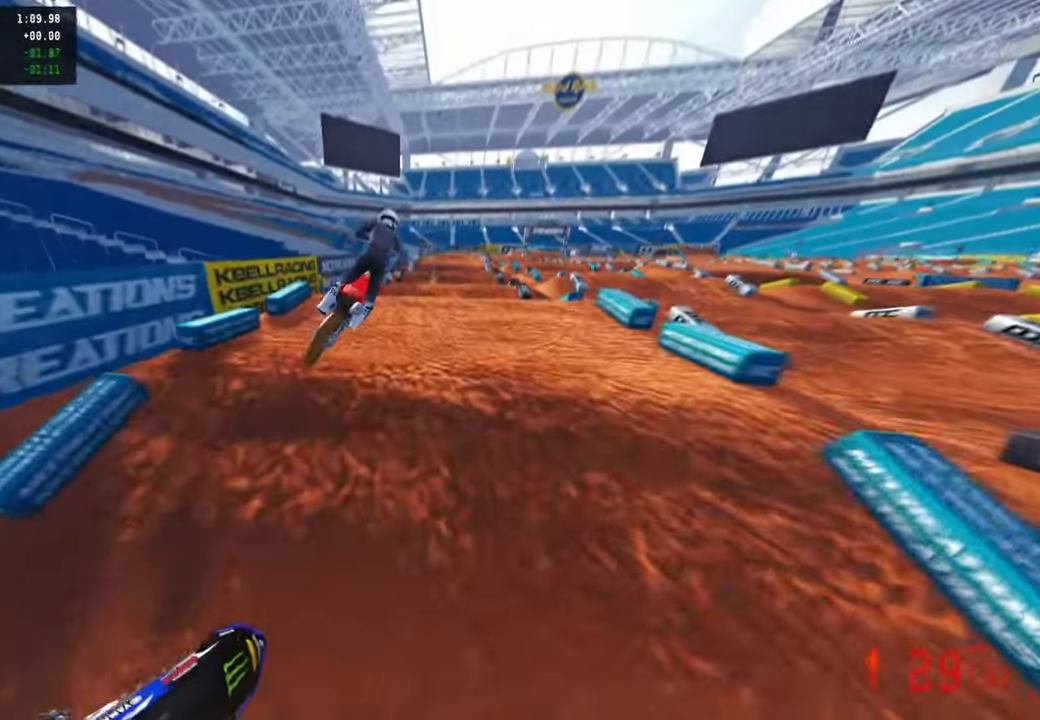
{"dt_ms": 500, "buttons": ["R2"], "left_stick": "center", "right_stick": "up", "events": [[284, "left_stick", "center"]]}
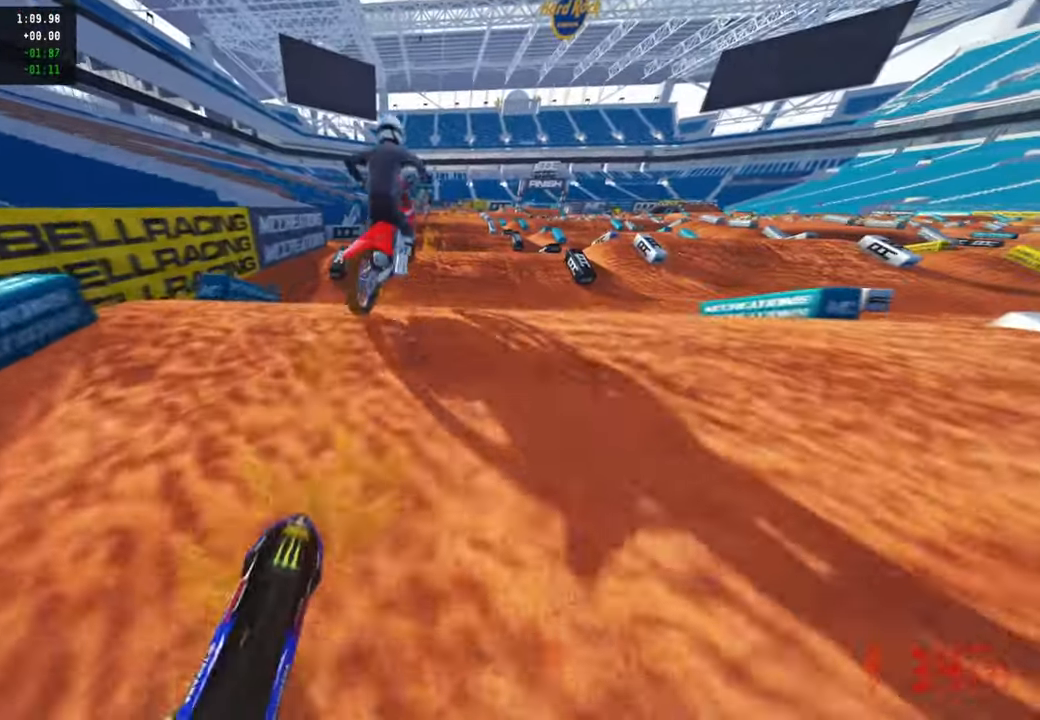
{"dt_ms": 500, "buttons": ["R3"], "left_stick": "center", "right_stick": "center", "events": [[150, "R3", "down"], [217, "R3", "up"], [250, "R2", "up"], [334, "L2", "down"], [334, "right_stick", "center"], [484, "R3", "down"], [500, "L2", "up"]]}
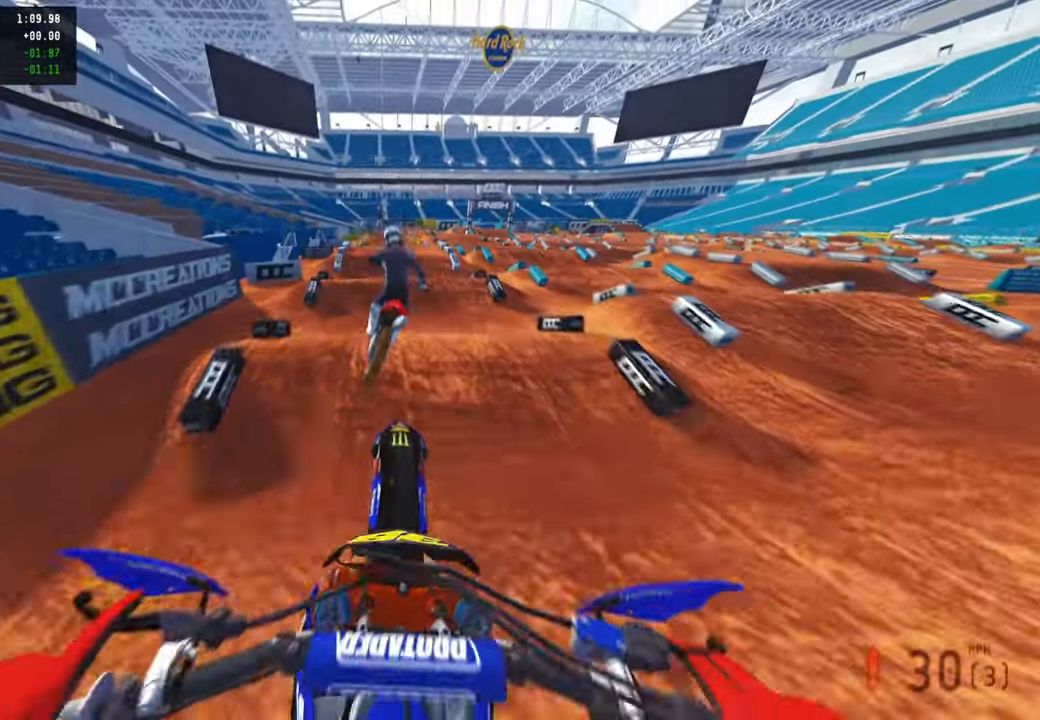
{"dt_ms": 500, "buttons": ["R2"], "left_stick": "center", "right_stick": "center", "events": [[100, "R3", "up"], [234, "R2", "down"], [267, "right_stick", "down"], [400, "right_stick", "center"]]}
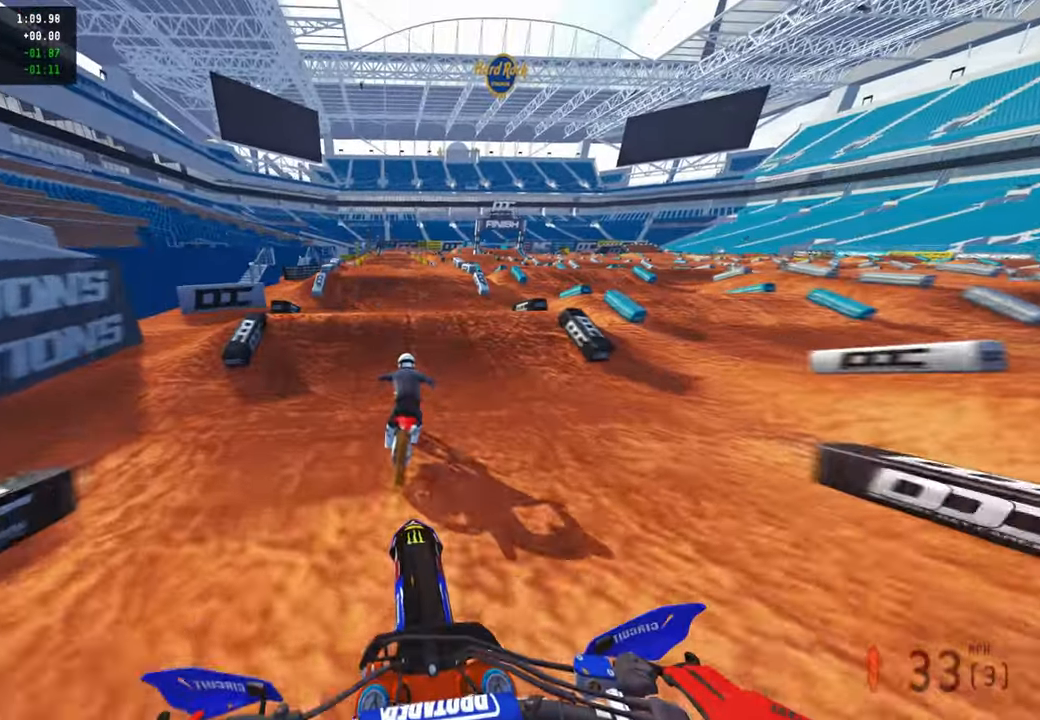
{"dt_ms": 500, "buttons": [], "left_stick": "center", "right_stick": "center", "events": [[350, "right_stick", "up"], [450, "right_stick", "center"], [500, "R2", "up"]]}
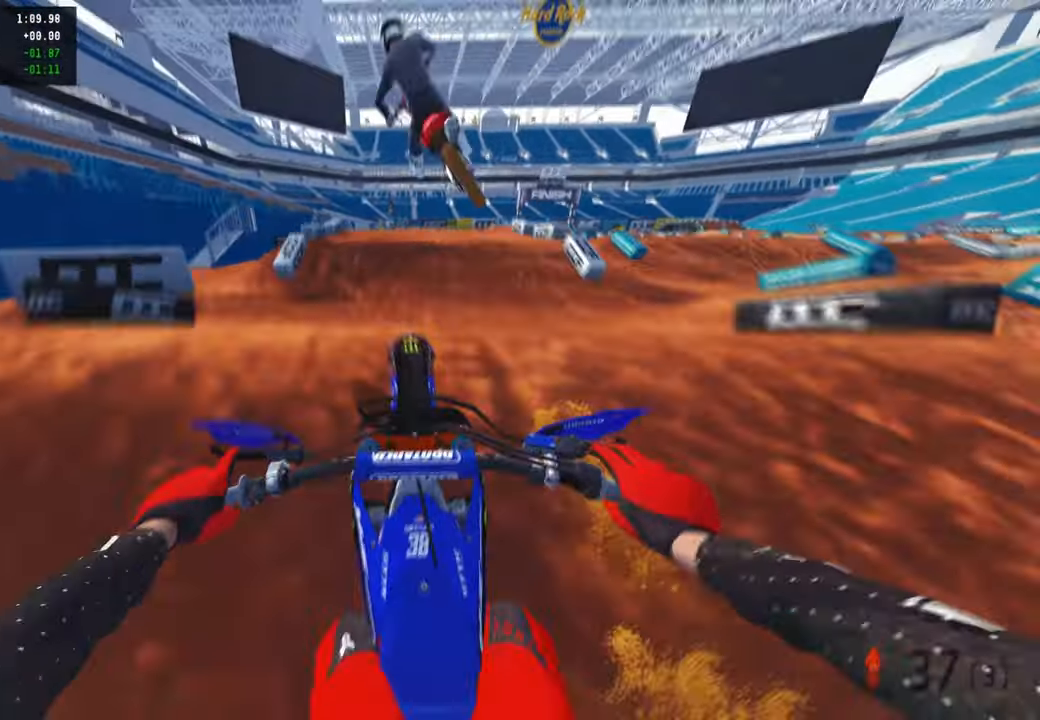
{"dt_ms": 500, "buttons": ["R2"], "left_stick": "center", "right_stick": "up-right", "events": [[267, "R2", "down"], [334, "R2", "up"], [334, "right_stick", "up-right"], [384, "L1", "down"], [434, "R2", "down"], [467, "L1", "up"]]}
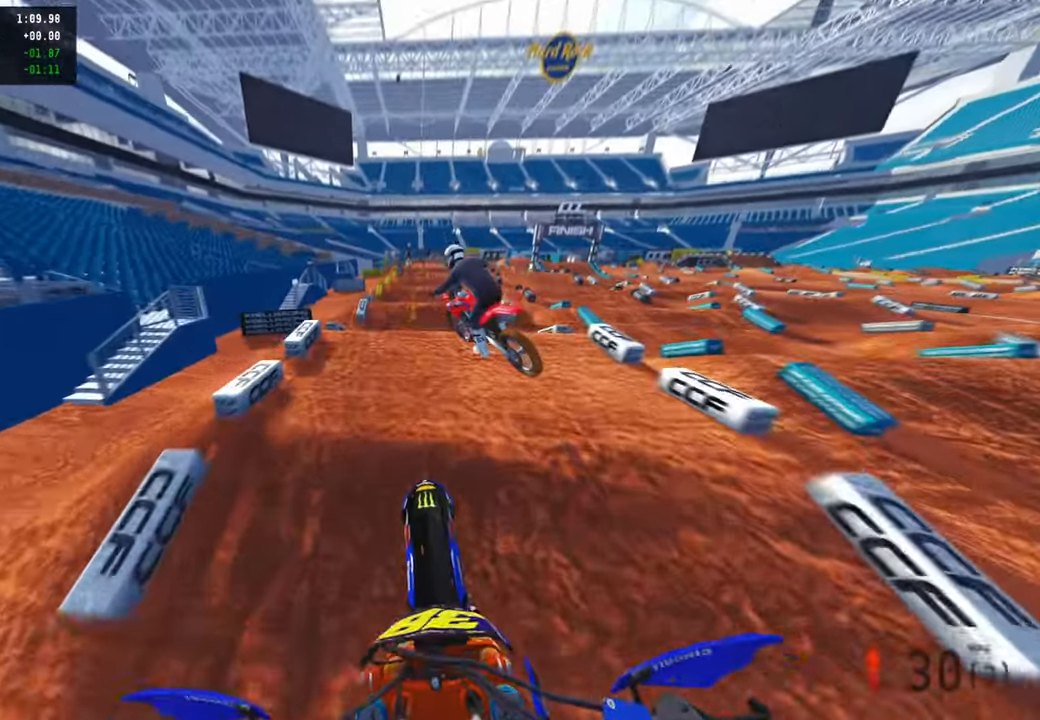
{"dt_ms": 500, "buttons": ["R2"], "left_stick": "center", "right_stick": "down-left", "events": [[250, "right_stick", "center"], [367, "right_stick", "down"], [500, "right_stick", "down-left"]]}
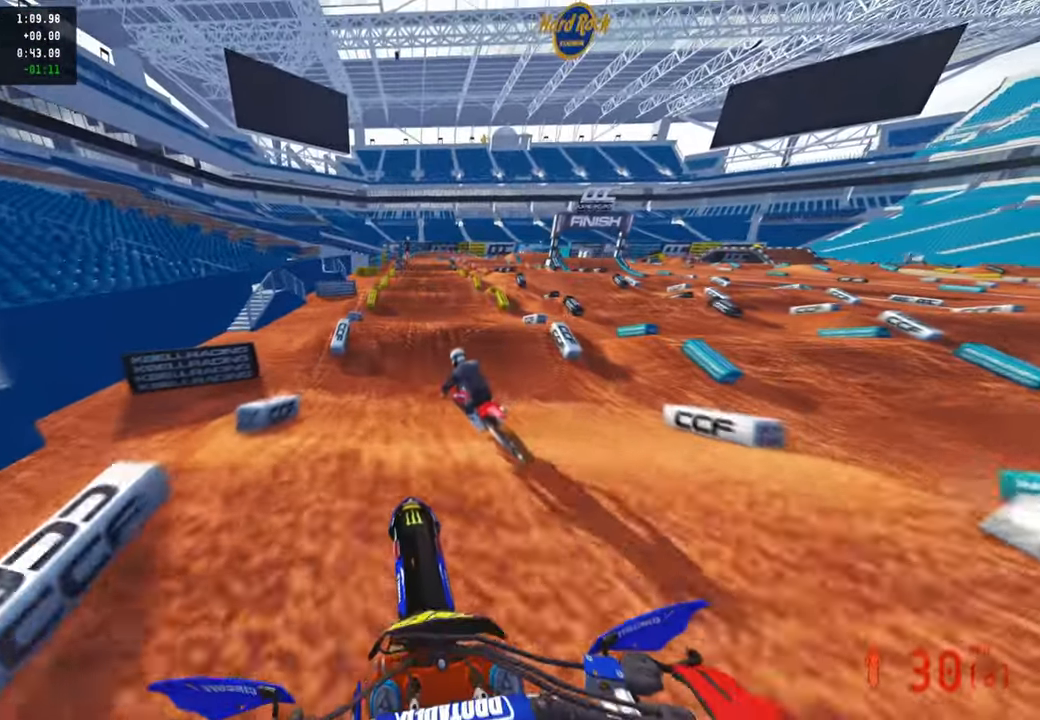
{"dt_ms": 500, "buttons": ["R2"], "left_stick": "center", "right_stick": "center", "events": [[467, "right_stick", "center"]]}
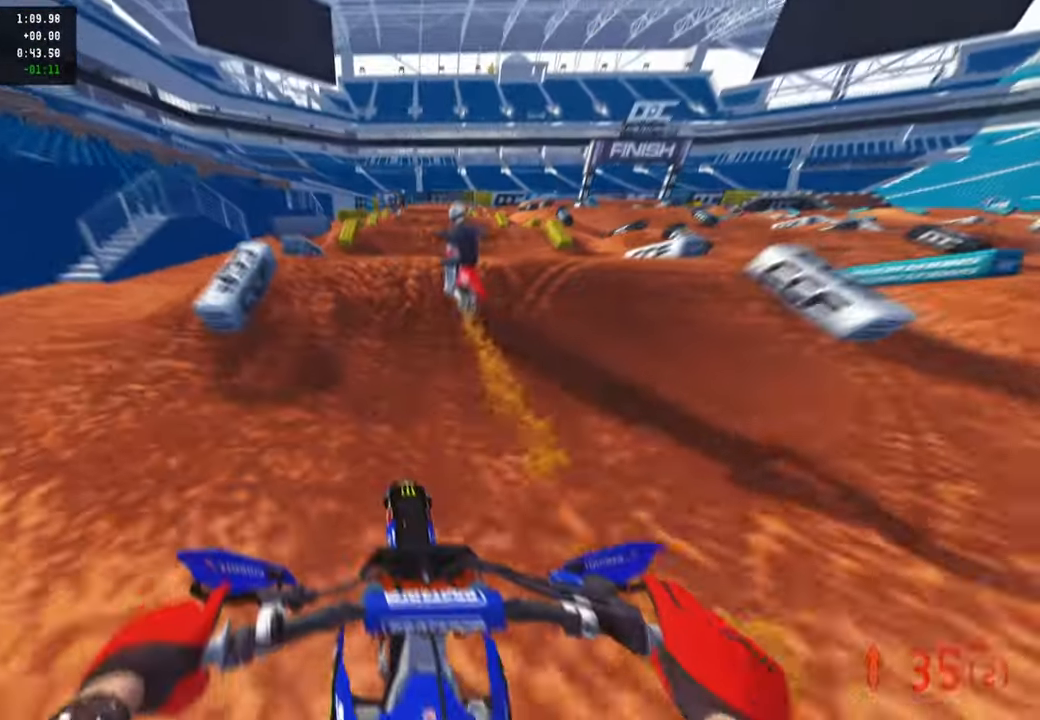
{"dt_ms": 500, "buttons": ["R2"], "left_stick": "center", "right_stick": "up", "events": [[100, "right_stick", "up"], [317, "R3", "down"], [400, "R3", "up"]]}
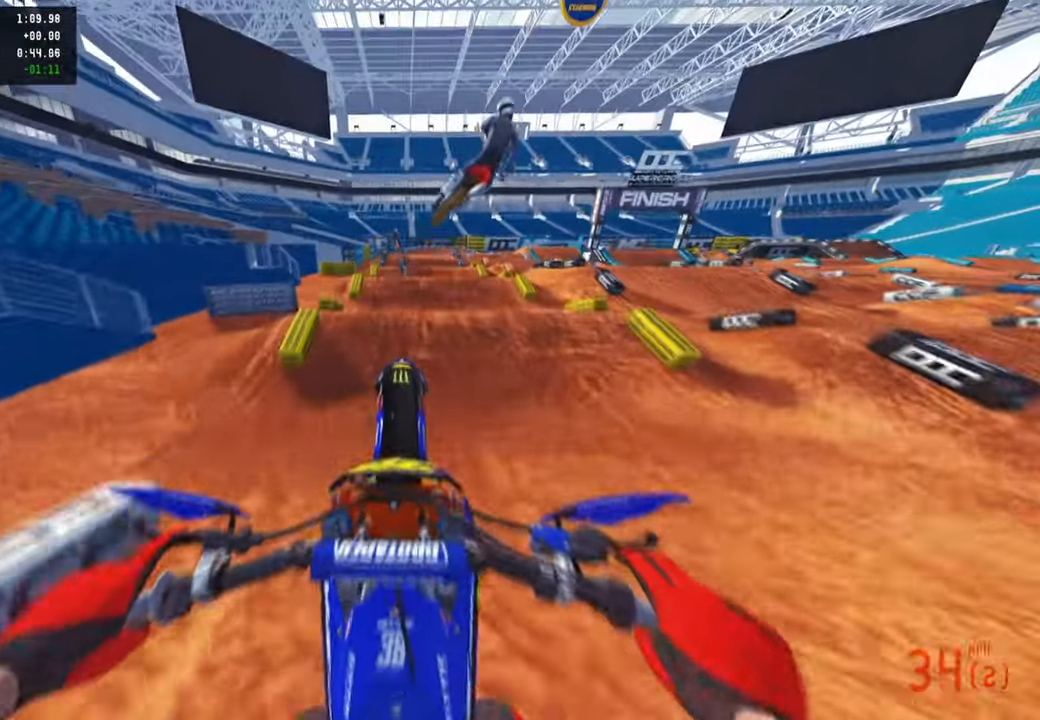
{"dt_ms": 500, "buttons": [], "left_stick": "center", "right_stick": "up", "events": [[34, "R2", "up"]]}
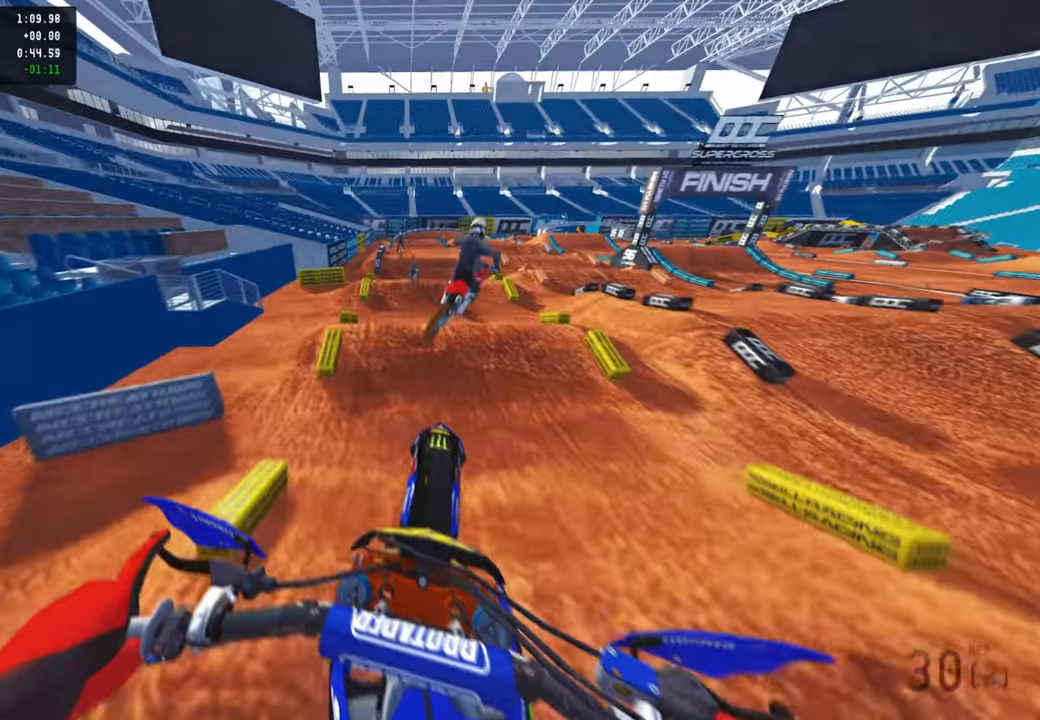
{"dt_ms": 500, "buttons": ["R2"], "left_stick": "center", "right_stick": "center", "events": [[50, "R2", "down"], [84, "R3", "down"], [200, "R3", "up"], [434, "right_stick", "center"]]}
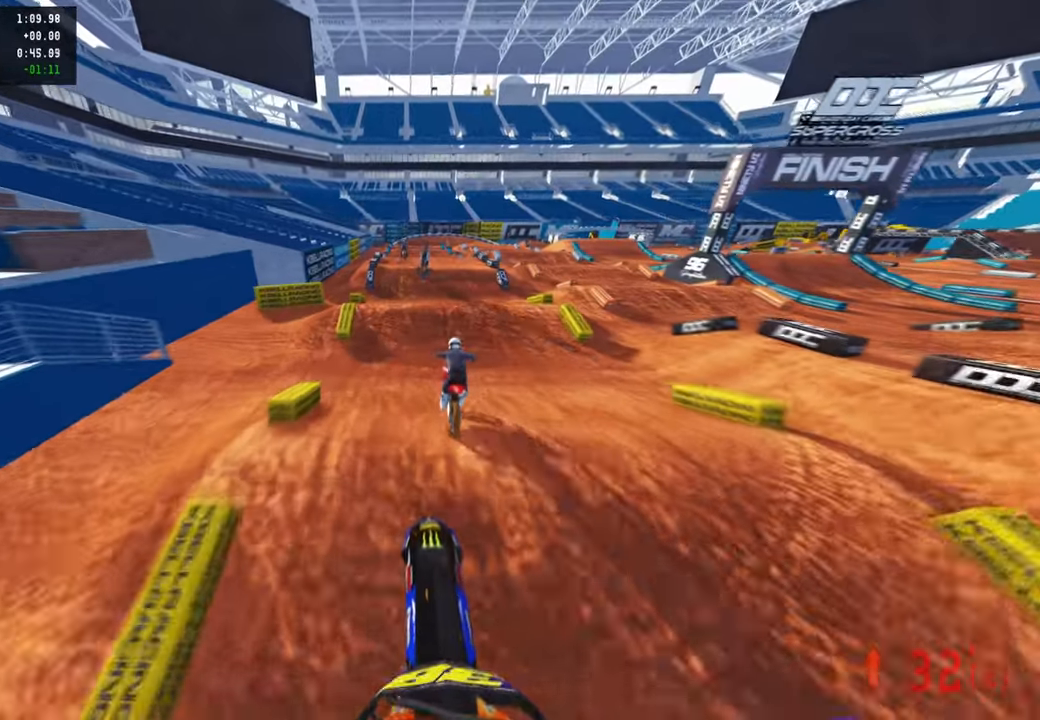
{"dt_ms": 500, "buttons": [], "left_stick": "center", "right_stick": "center", "events": [[117, "right_stick", "down"], [350, "right_stick", "center"], [467, "R2", "up"]]}
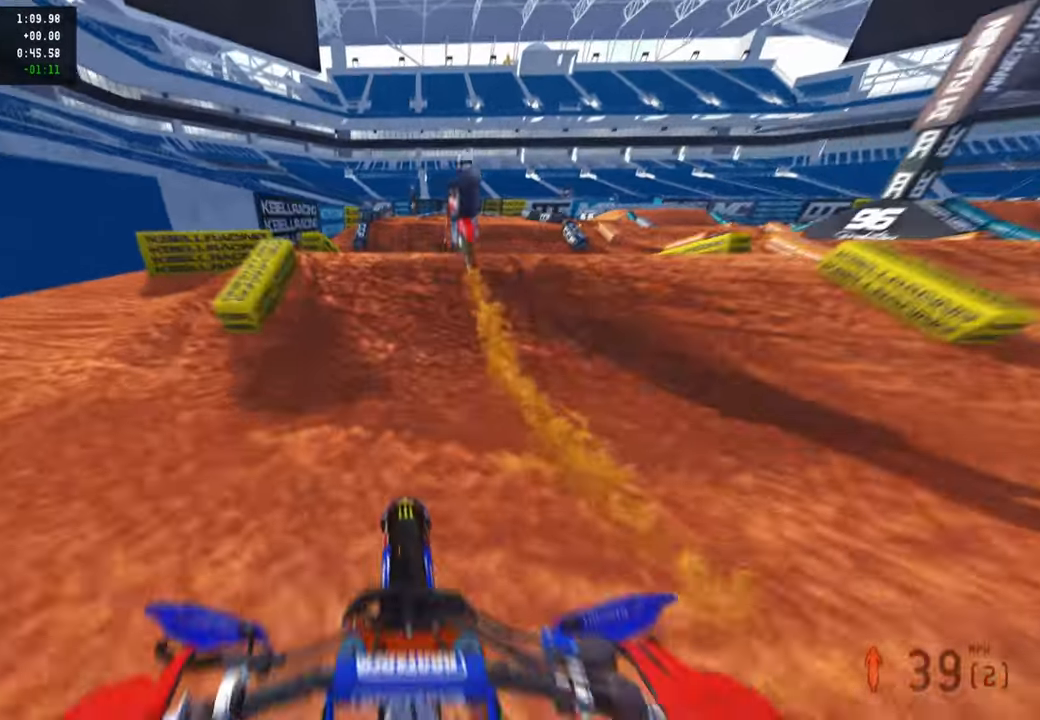
{"dt_ms": 500, "buttons": [], "left_stick": "center", "right_stick": "center", "events": [[17, "R2", "down"], [284, "right_stick", "up"], [350, "R2", "up"], [434, "right_stick", "center"]]}
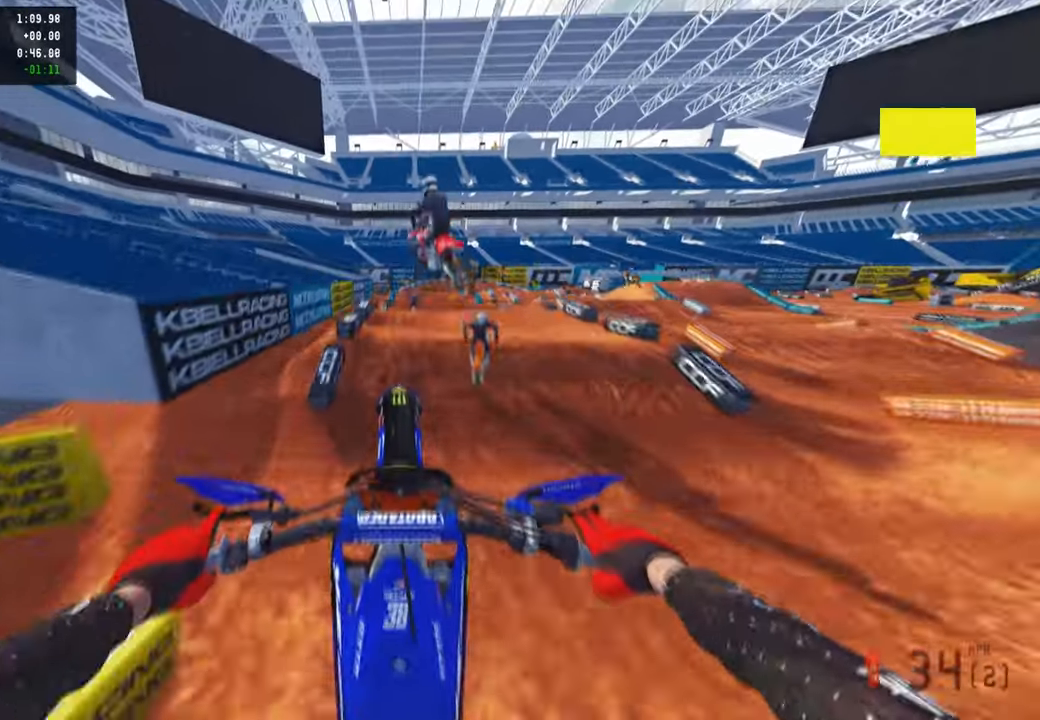
{"dt_ms": 500, "buttons": [], "left_stick": "center", "right_stick": "center", "events": []}
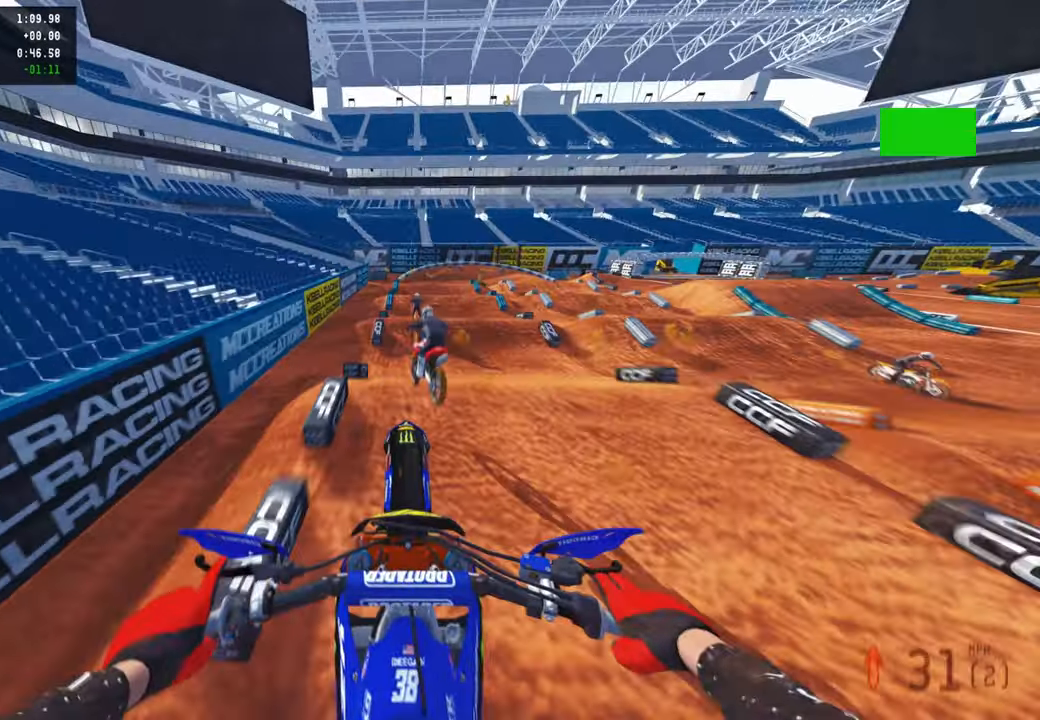
{"dt_ms": 500, "buttons": ["R2"], "left_stick": "center", "right_stick": "center", "events": [[17, "right_stick", "down"], [67, "right_stick", "down-left"], [150, "R2", "down"], [267, "left_stick", "right"], [334, "left_stick", "up-right"], [467, "left_stick", "center"], [500, "right_stick", "center"]]}
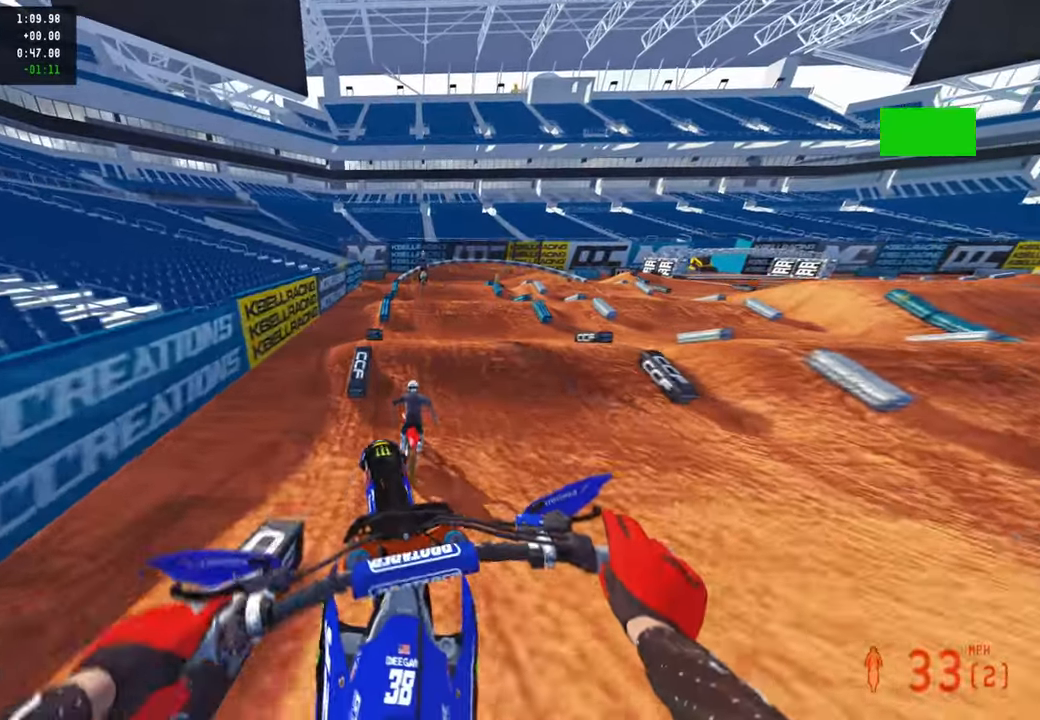
{"dt_ms": 500, "buttons": ["R2", "R3"], "left_stick": "center", "right_stick": "up", "events": [[50, "right_stick", "up"], [400, "right_stick", "center"], [467, "right_stick", "up"], [484, "R3", "down"]]}
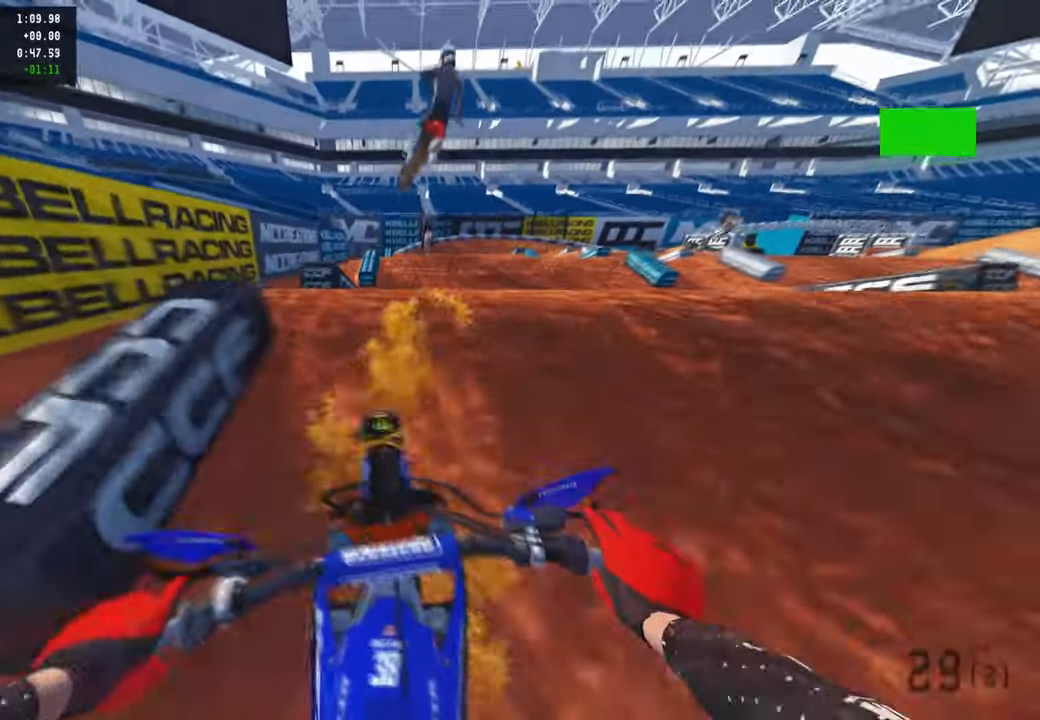
{"dt_ms": 500, "buttons": [], "left_stick": "center", "right_stick": "up", "events": [[67, "R2", "up"], [100, "L2", "down"], [150, "L1", "down"], [200, "R3", "up"], [234, "L1", "up"], [250, "L2", "up"]]}
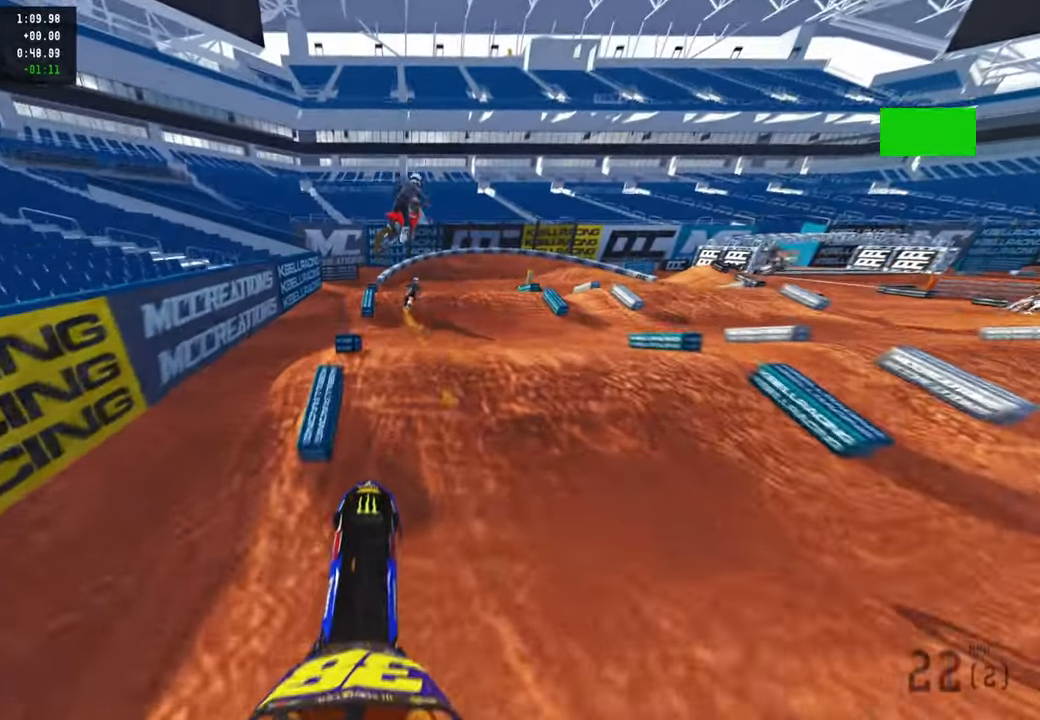
{"dt_ms": 1000, "buttons": ["R2"], "left_stick": "up", "right_stick": "center", "events": [[50, "R2", "down"], [267, "R3", "down"], [367, "R3", "up"], [767, "right_stick", "center"], [884, "left_stick", "up"]]}